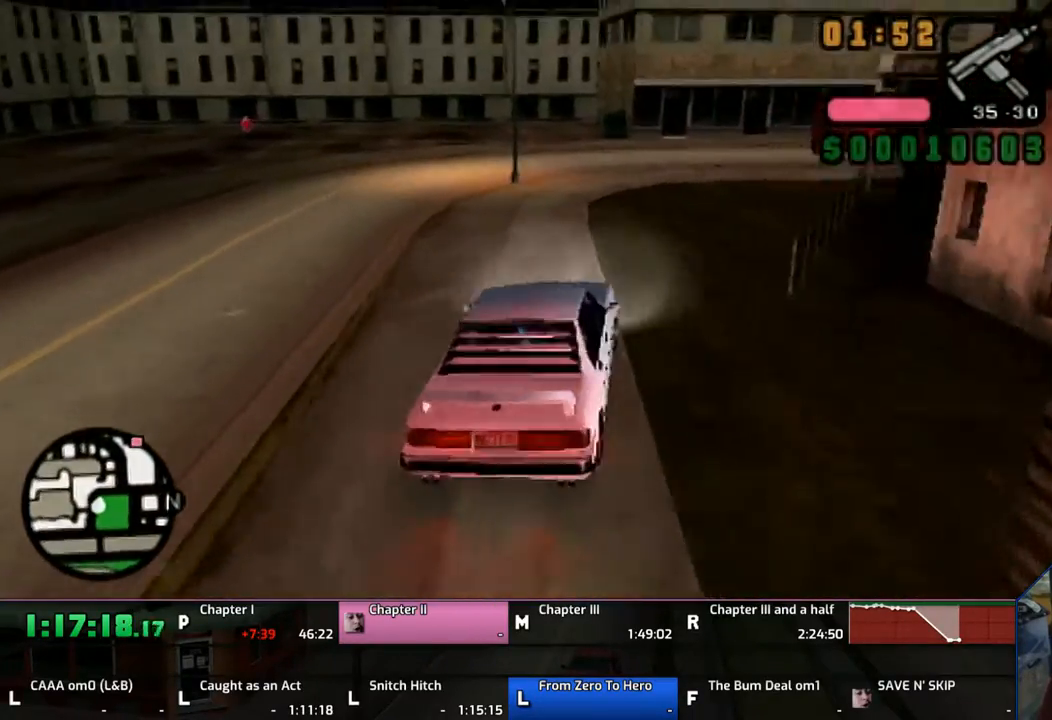
Gameplay with a controller (PlayStation layout); each line is a JSON object with the inputs held at the frame after it. "events" lists button and stick changes between this image and that frame as [ms after this image, input, new state], when the widget could be followed in between. Not read: L2 L3 R2 R3.
{"buttons": ["CROSS"], "left_stick": "right", "right_stick": "center", "events": [[233, "CROSS", "down"], [350, "left_stick", "center"], [433, "left_stick", "right"]]}
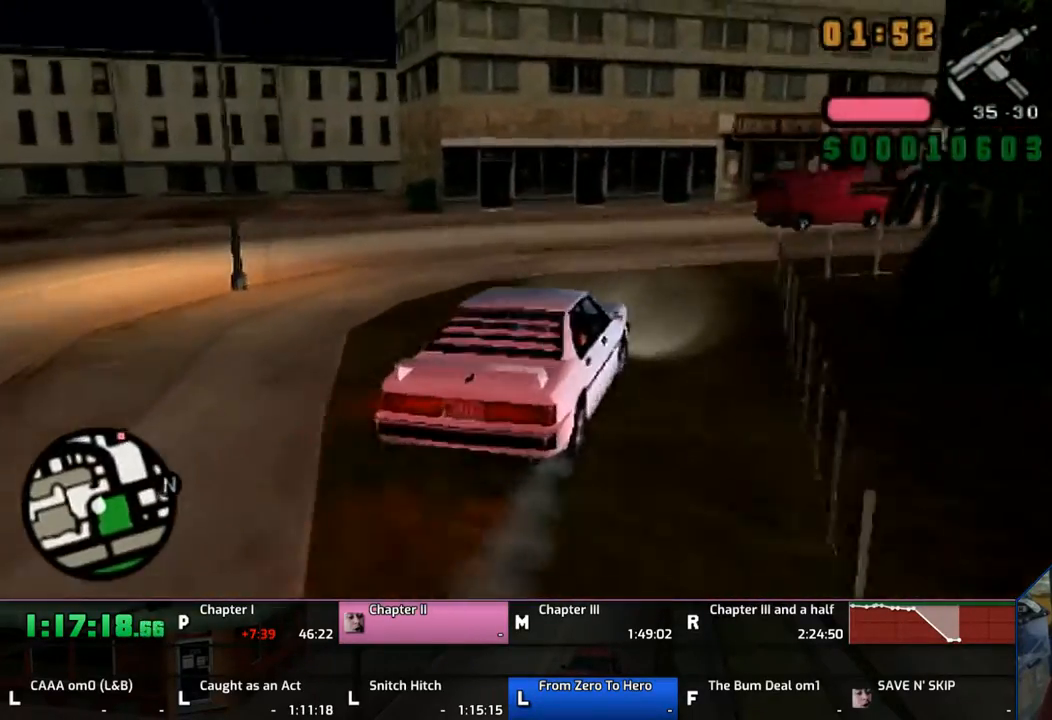
{"buttons": ["CROSS"], "left_stick": "right", "right_stick": "center", "events": [[117, "left_stick", "down-right"], [350, "left_stick", "center"], [467, "left_stick", "right"]]}
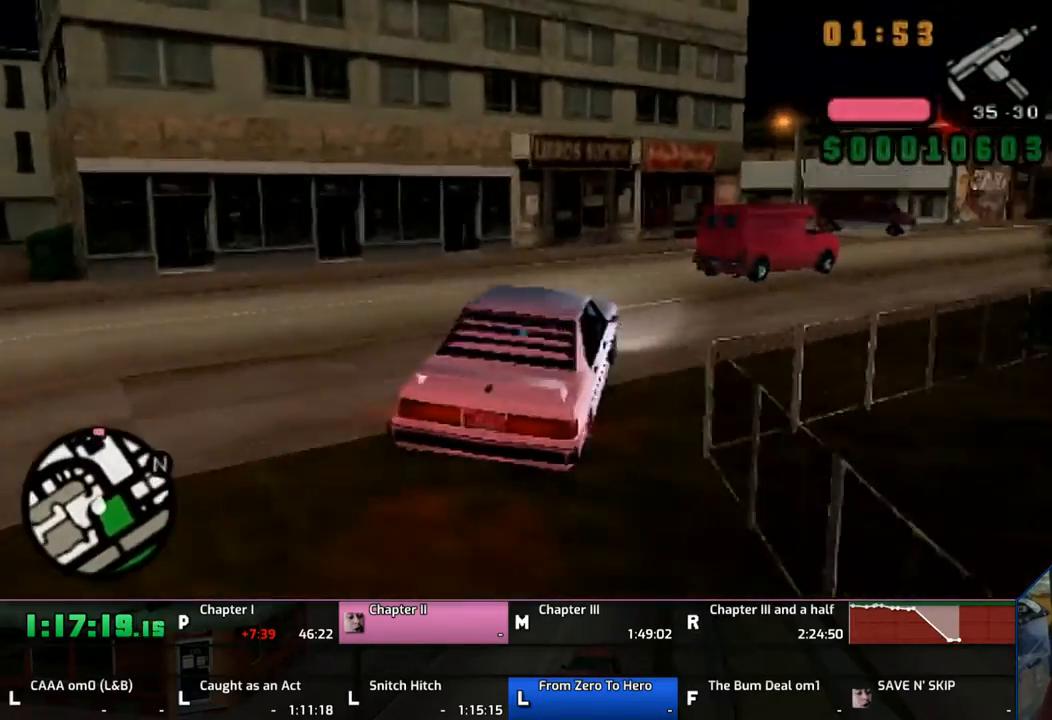
{"buttons": [], "left_stick": "right", "right_stick": "center", "events": [[33, "CROSS", "up"], [233, "CROSS", "down"], [267, "CROSS", "up"], [367, "CROSS", "down"], [433, "CROSS", "up"]]}
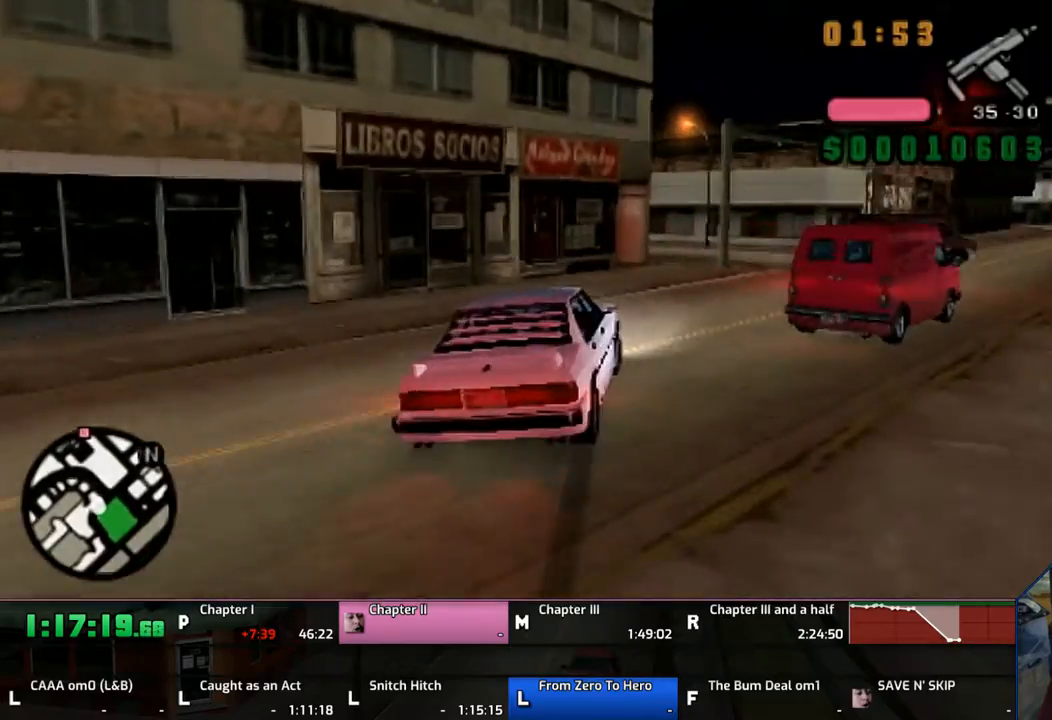
{"buttons": ["CROSS"], "left_stick": "right", "right_stick": "center", "events": [[33, "CROSS", "down"], [100, "CROSS", "up"], [167, "CROSS", "down"]]}
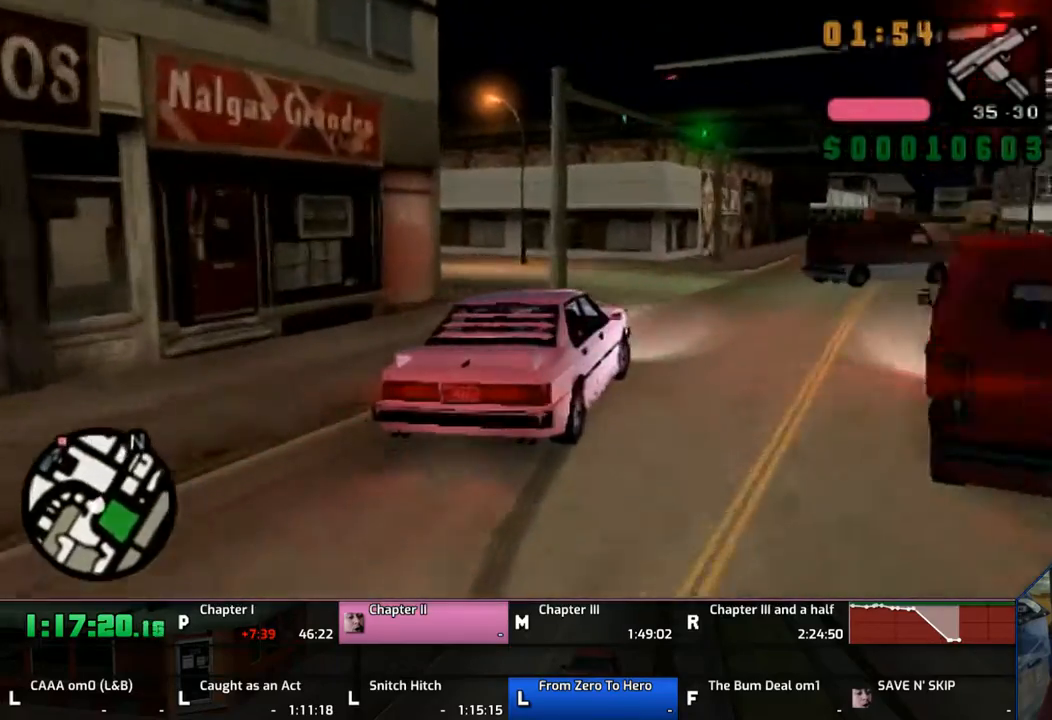
{"buttons": ["CROSS"], "left_stick": "right", "right_stick": "center", "events": [[67, "left_stick", "up-left"], [267, "left_stick", "right"]]}
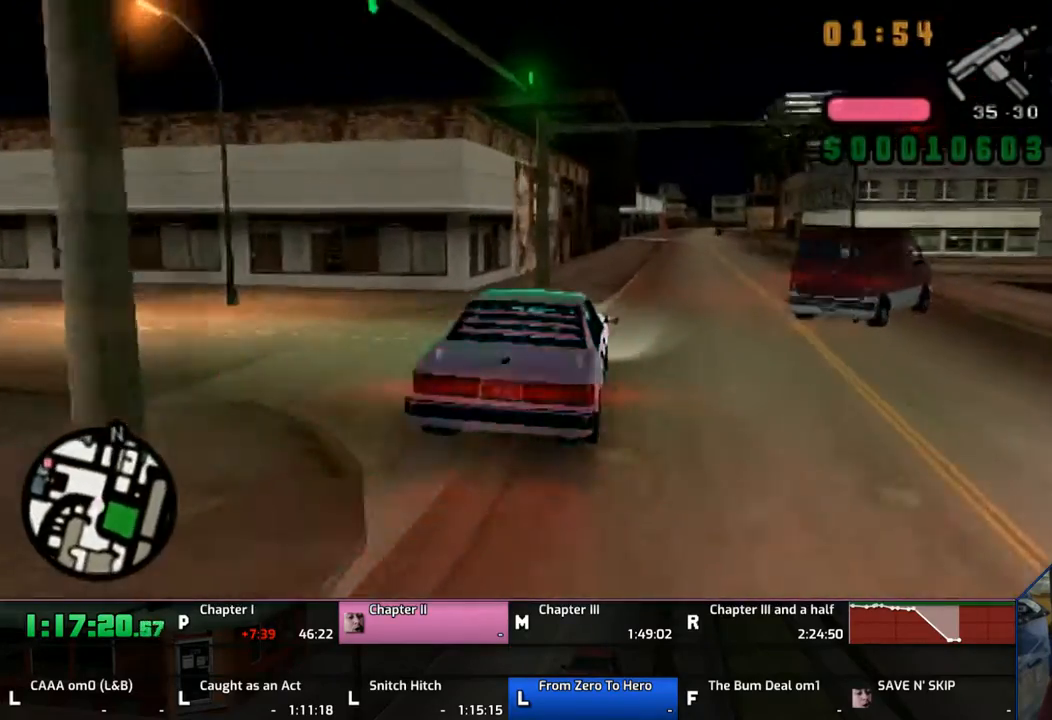
{"buttons": ["CROSS"], "left_stick": "right", "right_stick": "center", "events": []}
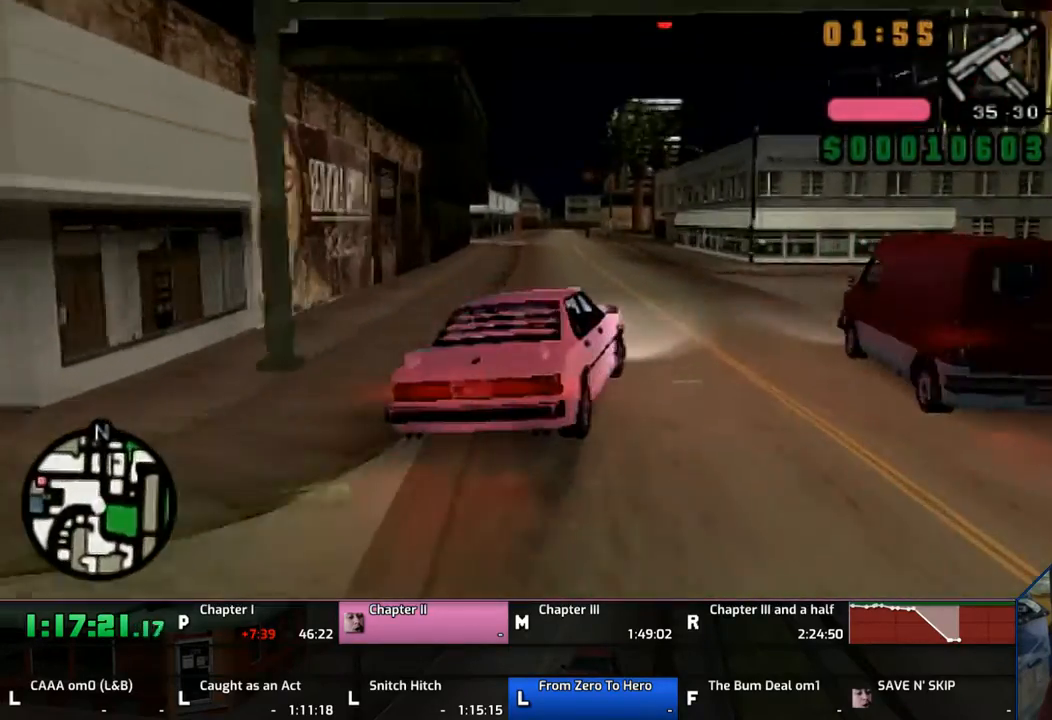
{"buttons": ["CROSS"], "left_stick": "up-left", "right_stick": "center", "events": [[50, "left_stick", "center"], [133, "left_stick", "up-left"]]}
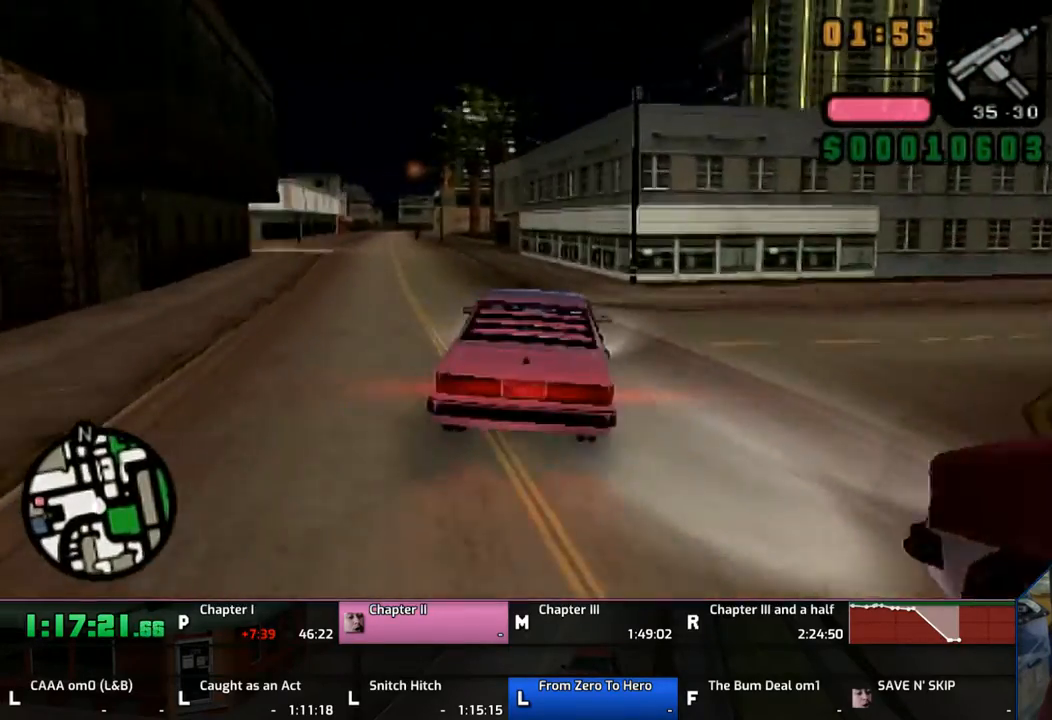
{"buttons": [], "left_stick": "up-left", "right_stick": "center", "events": [[33, "left_stick", "left"], [133, "left_stick", "up-left"], [400, "CROSS", "up"]]}
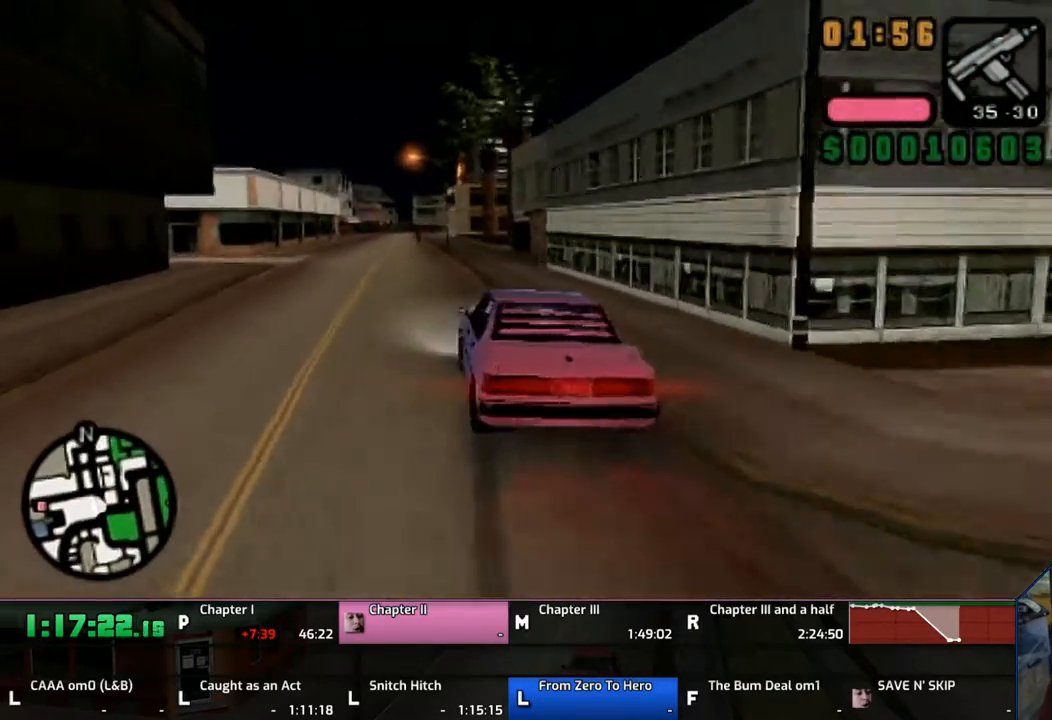
{"buttons": ["CROSS"], "left_stick": "left", "right_stick": "center", "events": [[167, "left_stick", "left"], [250, "CROSS", "down"]]}
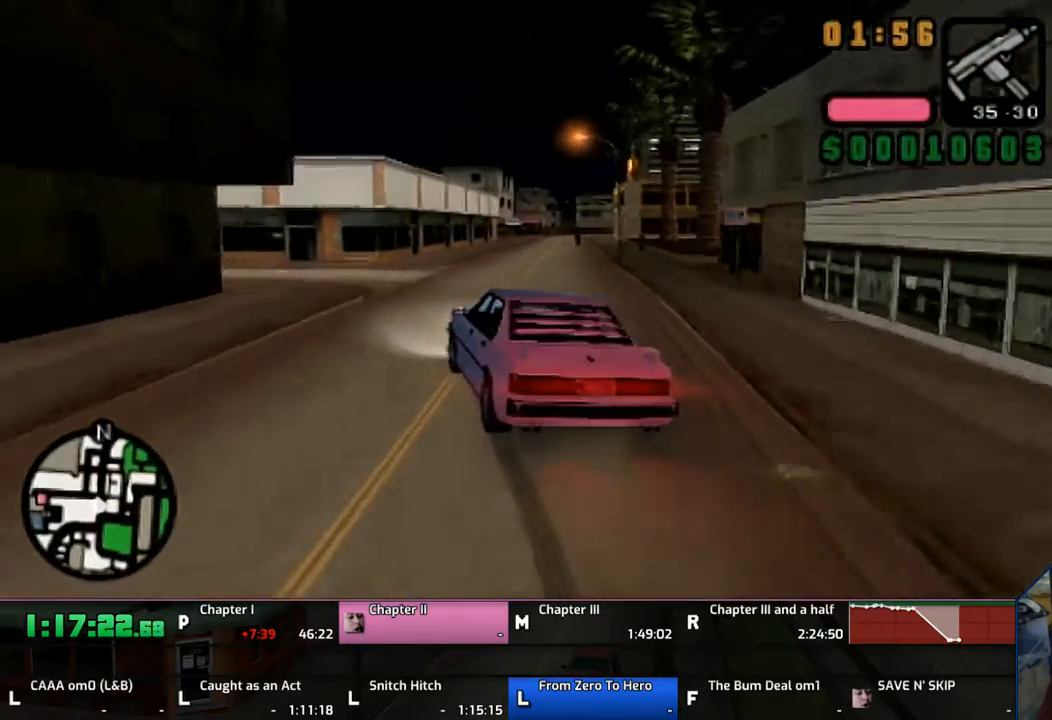
{"buttons": [], "left_stick": "left", "right_stick": "center", "events": [[200, "CROSS", "up"]]}
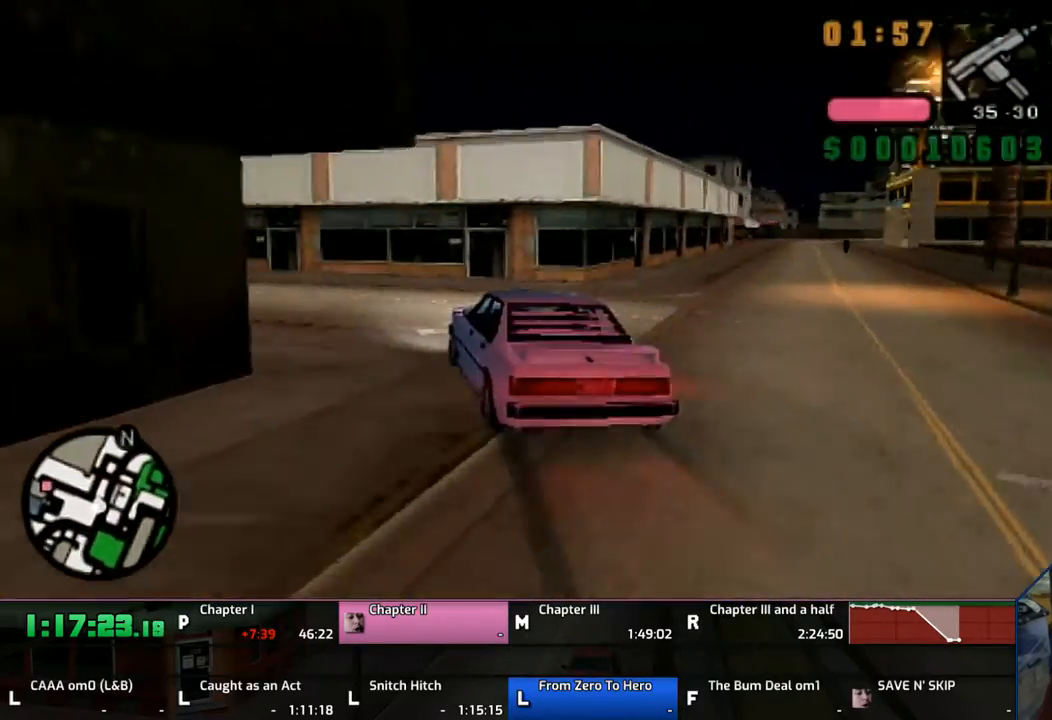
{"buttons": ["CROSS"], "left_stick": "left", "right_stick": "center", "events": [[483, "CROSS", "down"]]}
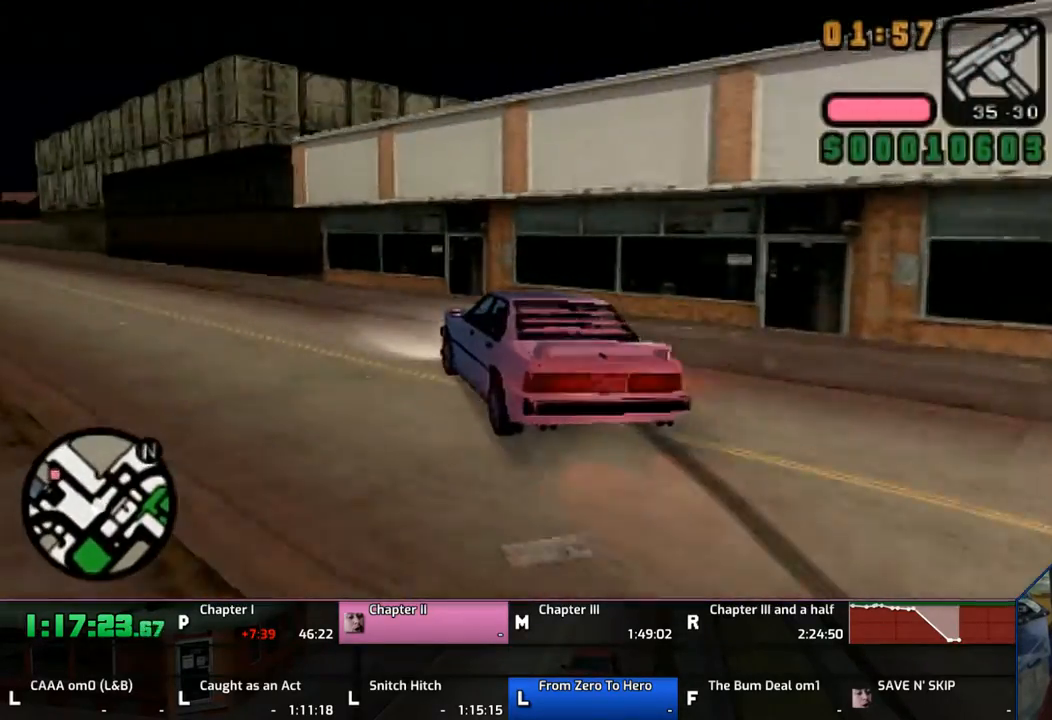
{"buttons": ["CROSS"], "left_stick": "right", "right_stick": "center", "events": [[500, "left_stick", "right"]]}
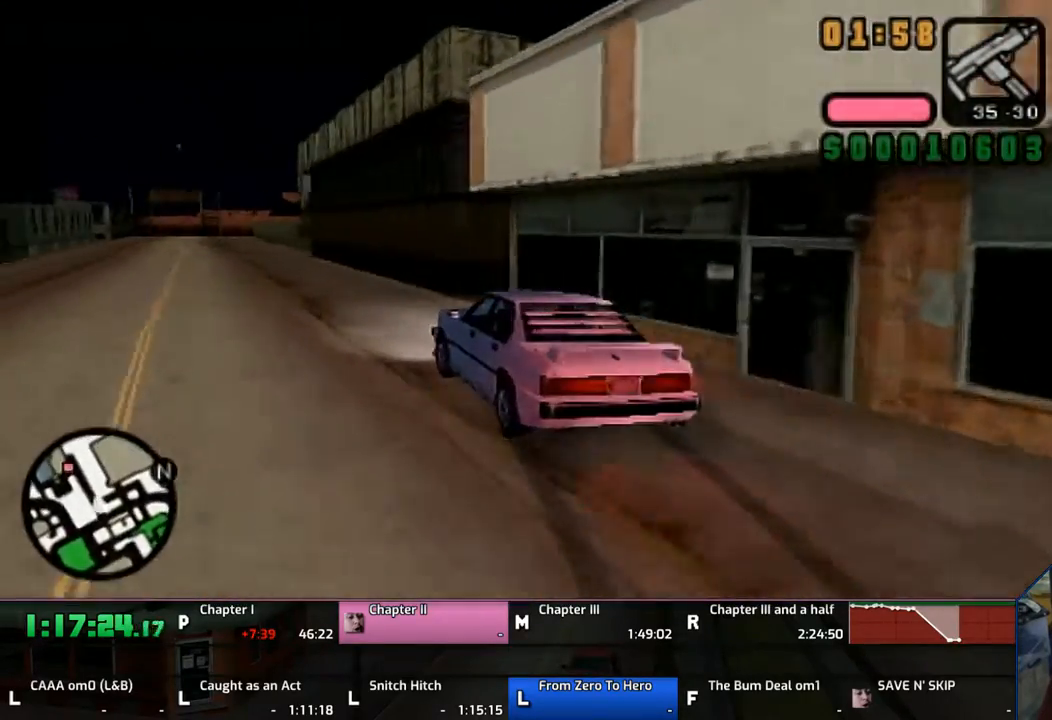
{"buttons": ["CROSS"], "left_stick": "right", "right_stick": "center", "events": [[200, "left_stick", "left"], [300, "left_stick", "right"]]}
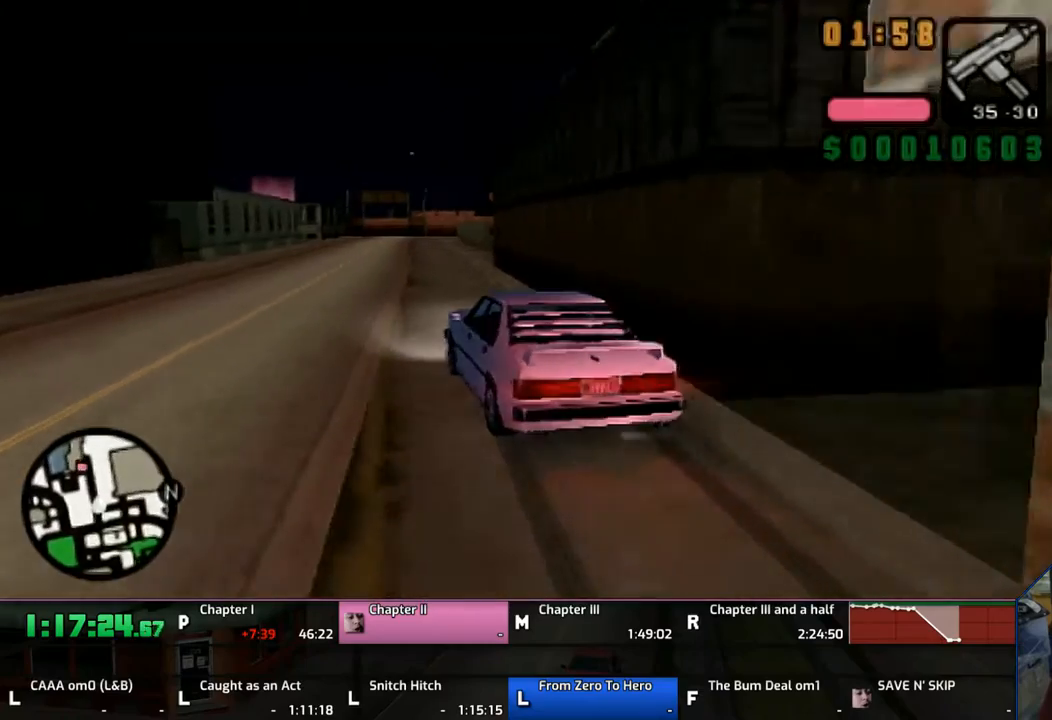
{"buttons": ["CROSS"], "left_stick": "center", "right_stick": "center", "events": [[67, "left_stick", "up-left"], [200, "left_stick", "right"], [467, "left_stick", "center"]]}
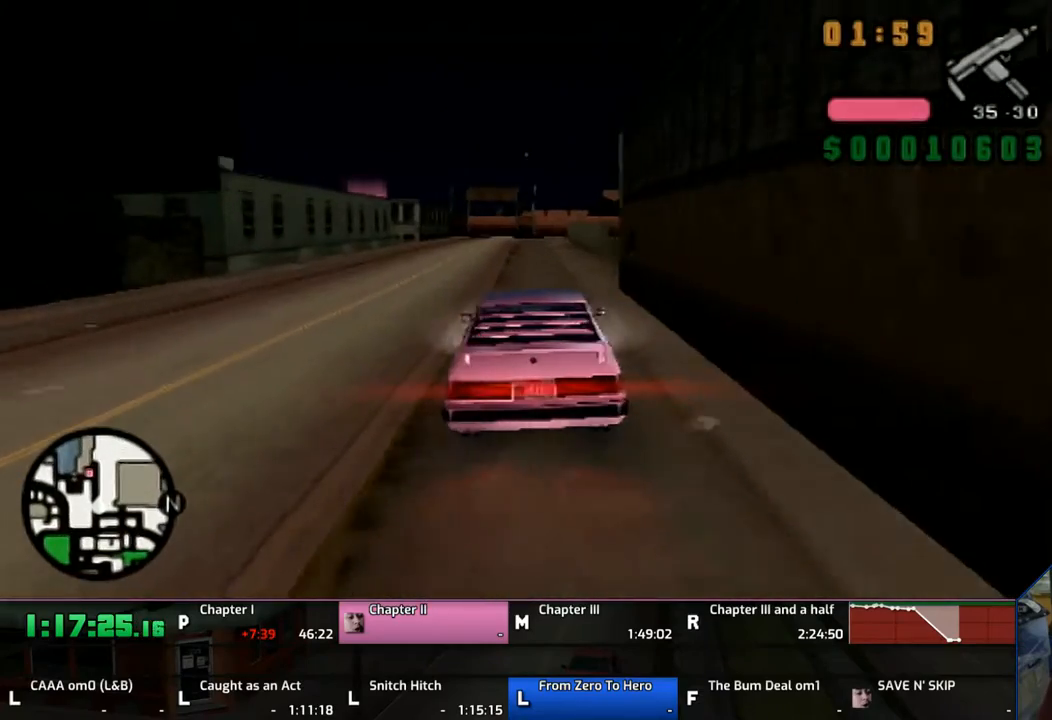
{"buttons": ["CROSS"], "left_stick": "center", "right_stick": "center", "events": [[267, "left_stick", "right"], [483, "left_stick", "center"]]}
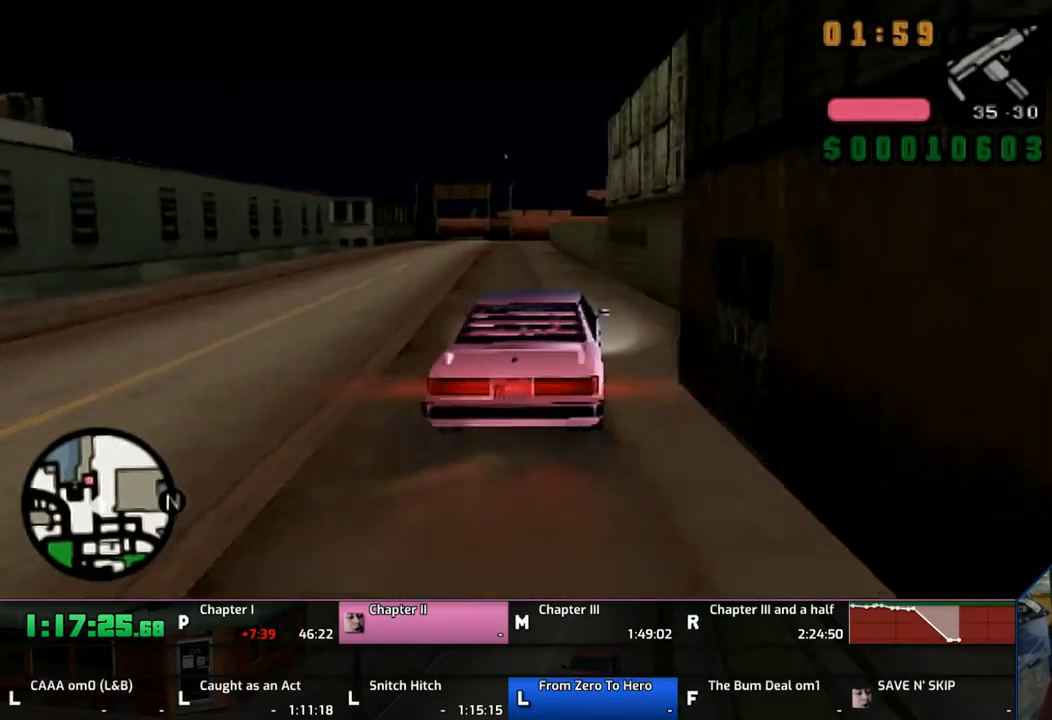
{"buttons": ["CROSS"], "left_stick": "left", "right_stick": "center", "events": [[33, "left_stick", "left"], [167, "left_stick", "center"], [233, "left_stick", "left"]]}
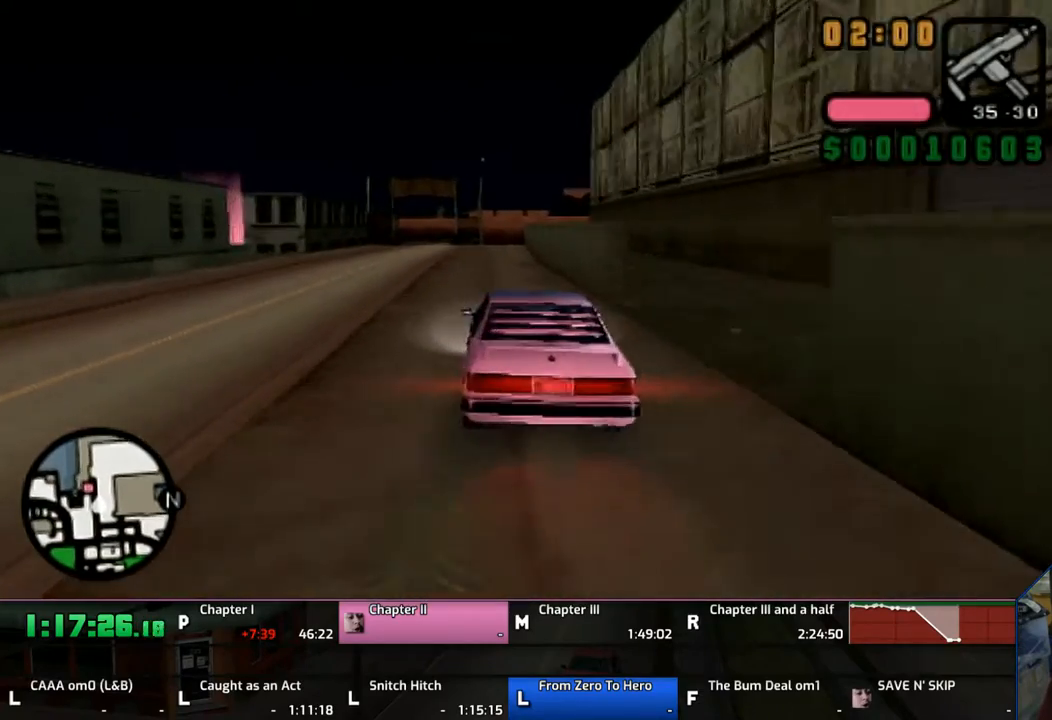
{"buttons": ["CROSS"], "left_stick": "left", "right_stick": "center", "events": []}
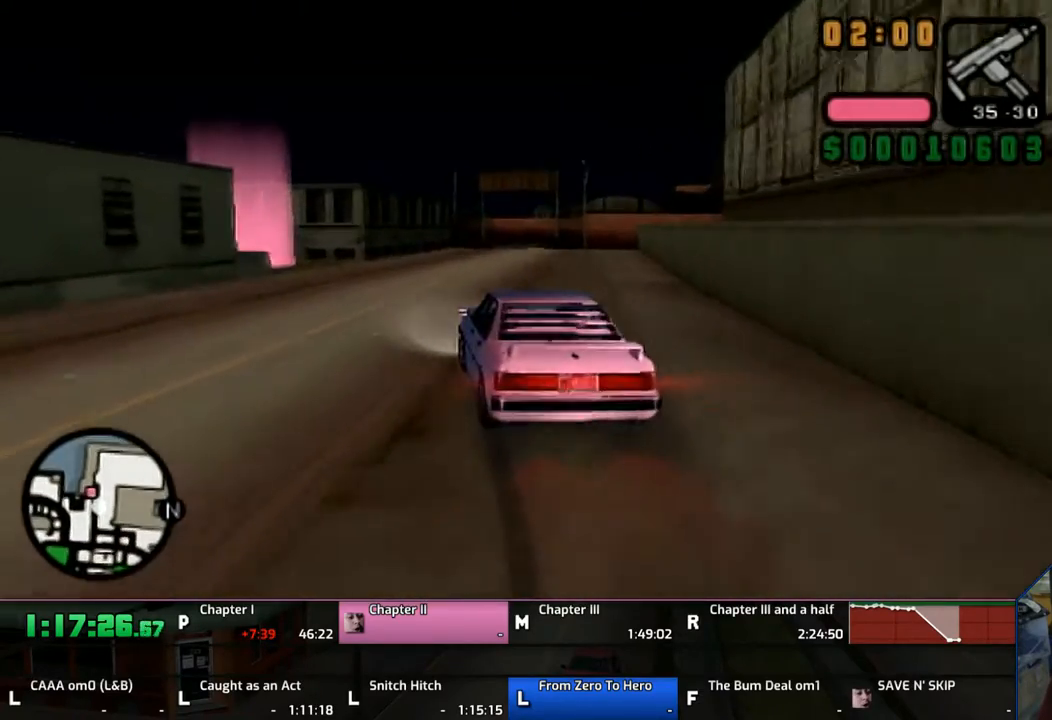
{"buttons": ["CROSS"], "left_stick": "left", "right_stick": "center", "events": []}
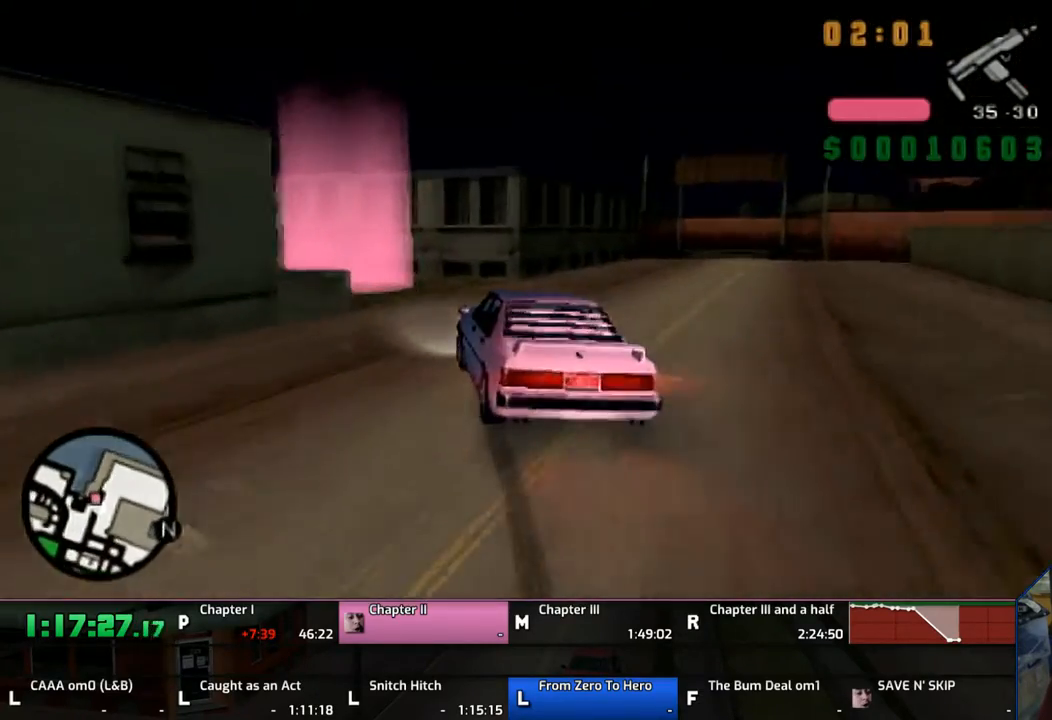
{"buttons": ["CROSS"], "left_stick": "left", "right_stick": "center", "events": []}
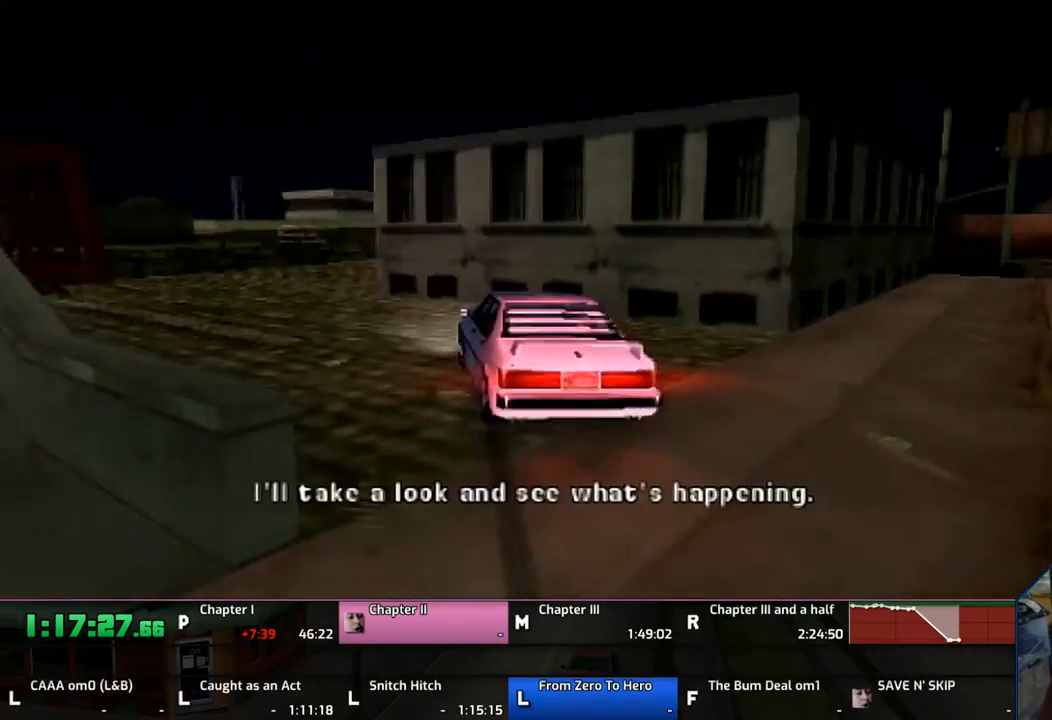
{"buttons": ["CROSS"], "left_stick": "center", "right_stick": "center", "events": [[67, "left_stick", "center"], [233, "CROSS", "up"], [333, "CROSS", "down"], [400, "CROSS", "up"], [500, "CROSS", "down"]]}
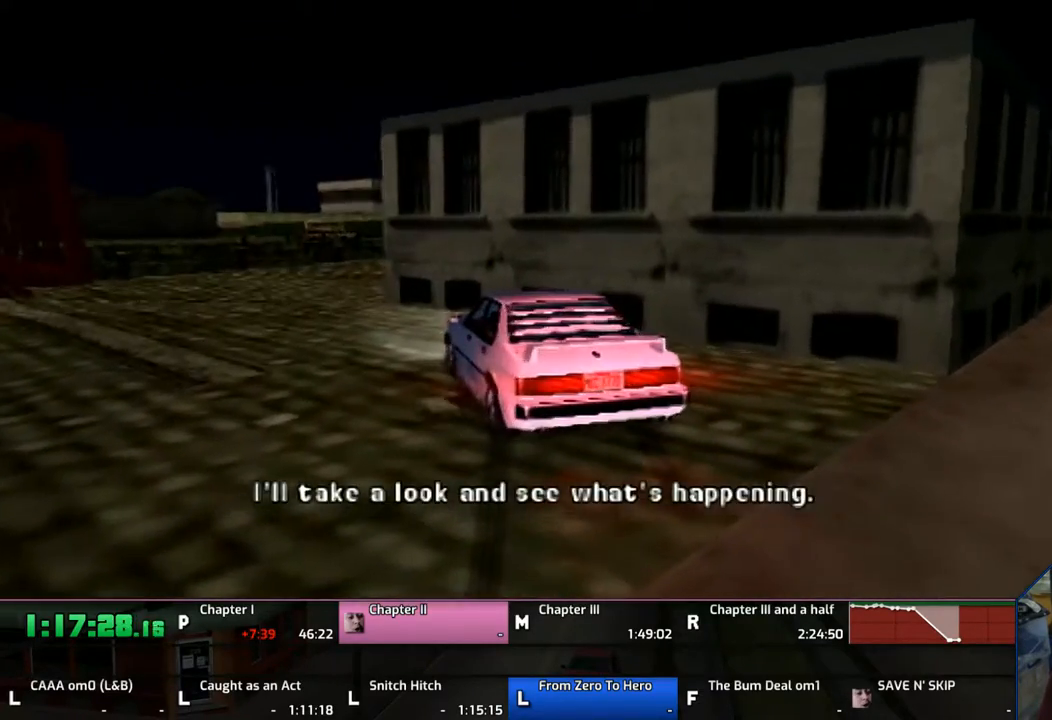
{"buttons": ["CROSS"], "left_stick": "center", "right_stick": "center", "events": [[67, "CROSS", "up"], [133, "CROSS", "down"], [233, "CROSS", "up"], [333, "CROSS", "down"], [450, "CROSS", "up"], [467, "CROSS", "down"]]}
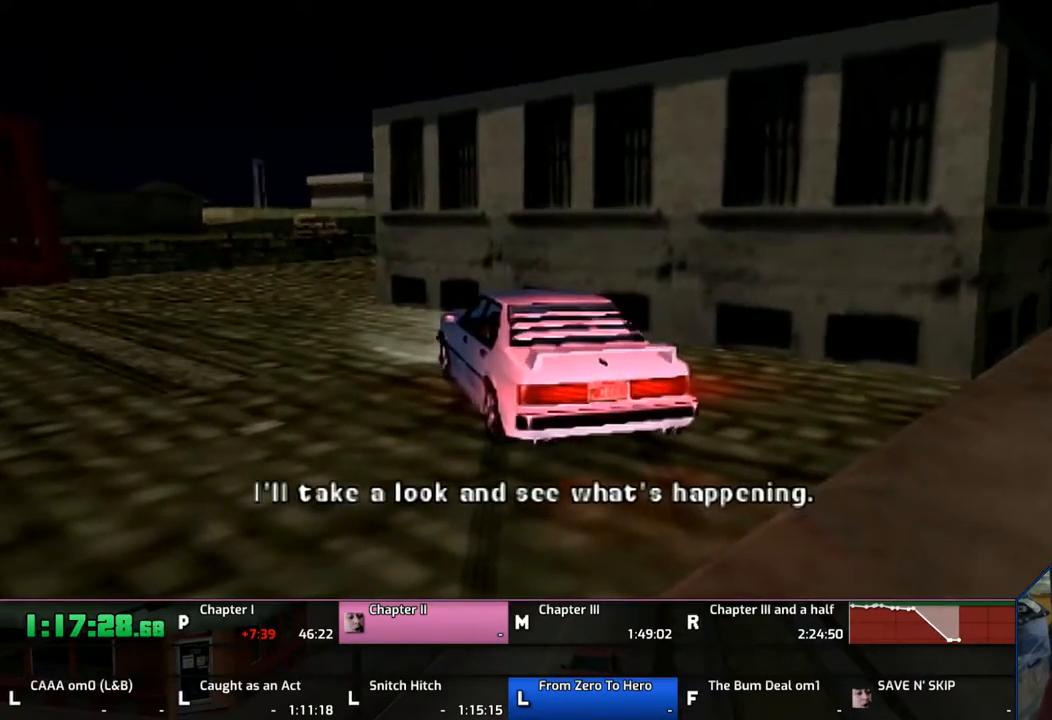
{"buttons": ["CROSS"], "left_stick": "center", "right_stick": "center", "events": [[67, "CROSS", "up"], [133, "CROSS", "down"], [233, "CROSS", "up"], [333, "CROSS", "down"], [400, "CROSS", "up"], [467, "CROSS", "down"]]}
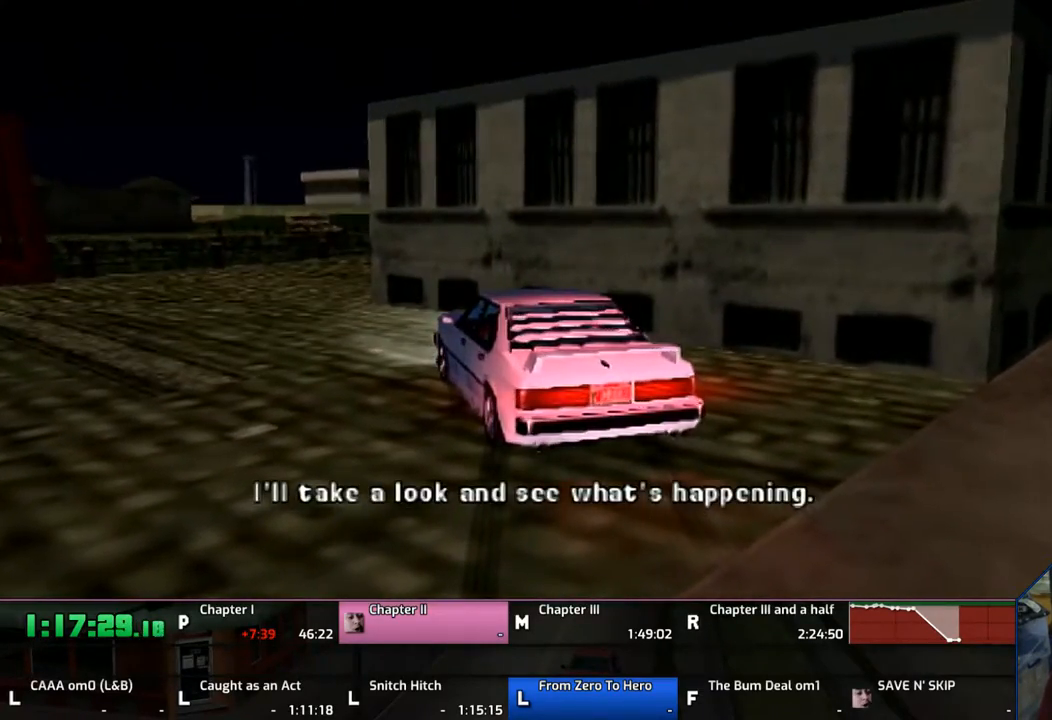
{"buttons": ["CROSS"], "left_stick": "center", "right_stick": "center", "events": [[67, "CROSS", "up"], [133, "CROSS", "down"], [233, "CROSS", "up"], [300, "CROSS", "down"]]}
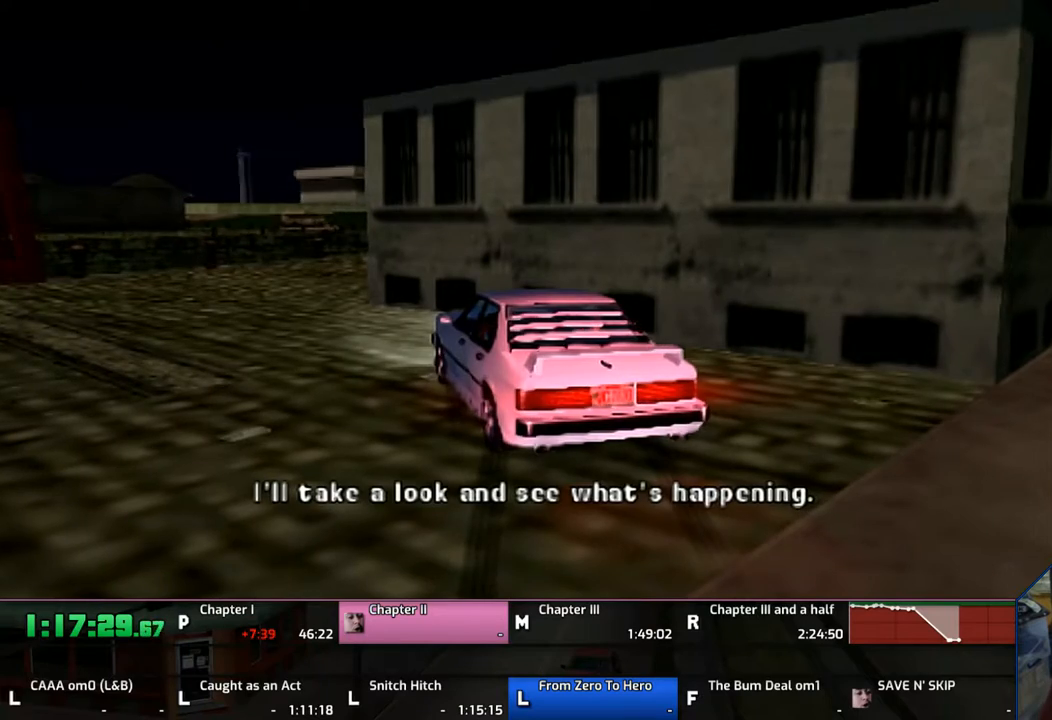
{"buttons": [], "left_stick": "up", "right_stick": "center", "events": [[67, "CROSS", "up"], [150, "CROSS", "down"], [367, "CROSS", "up"], [400, "left_stick", "up"], [433, "CROSS", "down"], [467, "CROSS", "up"]]}
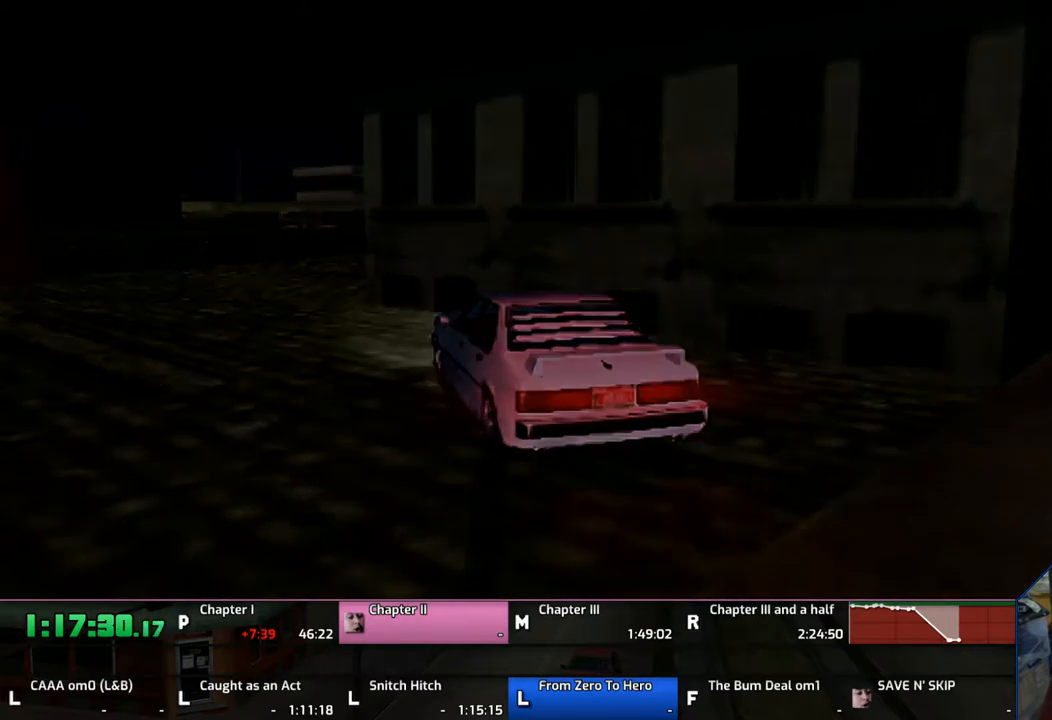
{"buttons": ["CROSS"], "left_stick": "up", "right_stick": "center", "events": [[67, "CROSS", "down"], [167, "CROSS", "up"], [233, "CROSS", "down"], [333, "CROSS", "up"], [450, "CROSS", "down"]]}
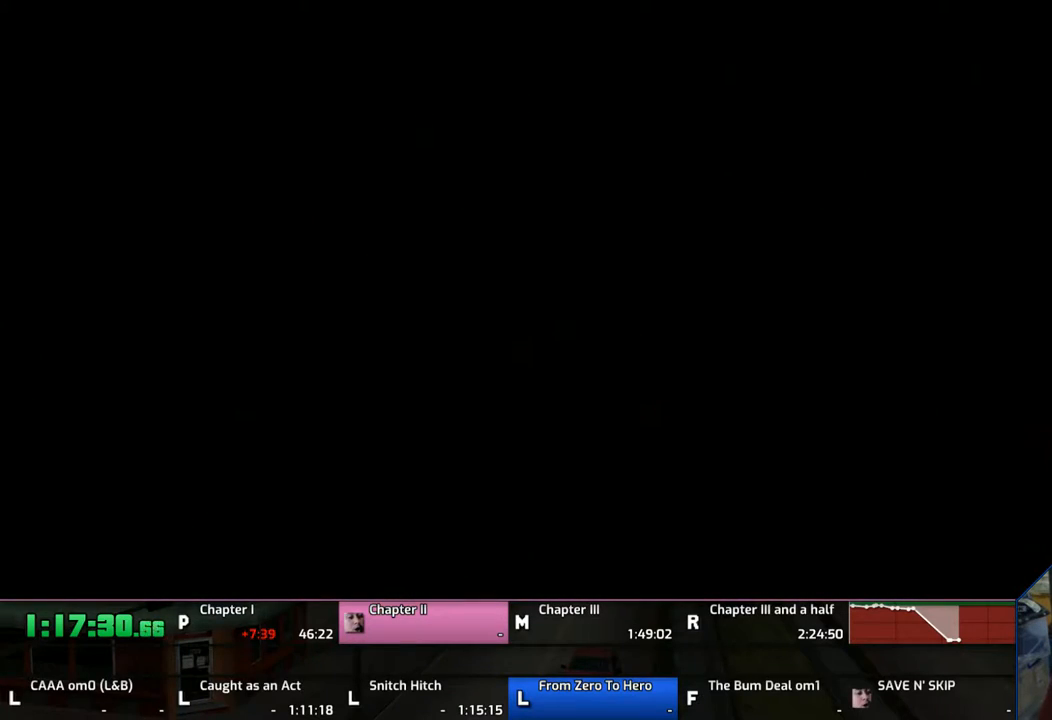
{"buttons": [], "left_stick": "up", "right_stick": "center", "events": [[33, "CROSS", "up"], [67, "CROSS", "down"], [167, "CROSS", "up"], [233, "CROSS", "down"], [333, "CROSS", "up"], [400, "CROSS", "down"], [500, "CROSS", "up"]]}
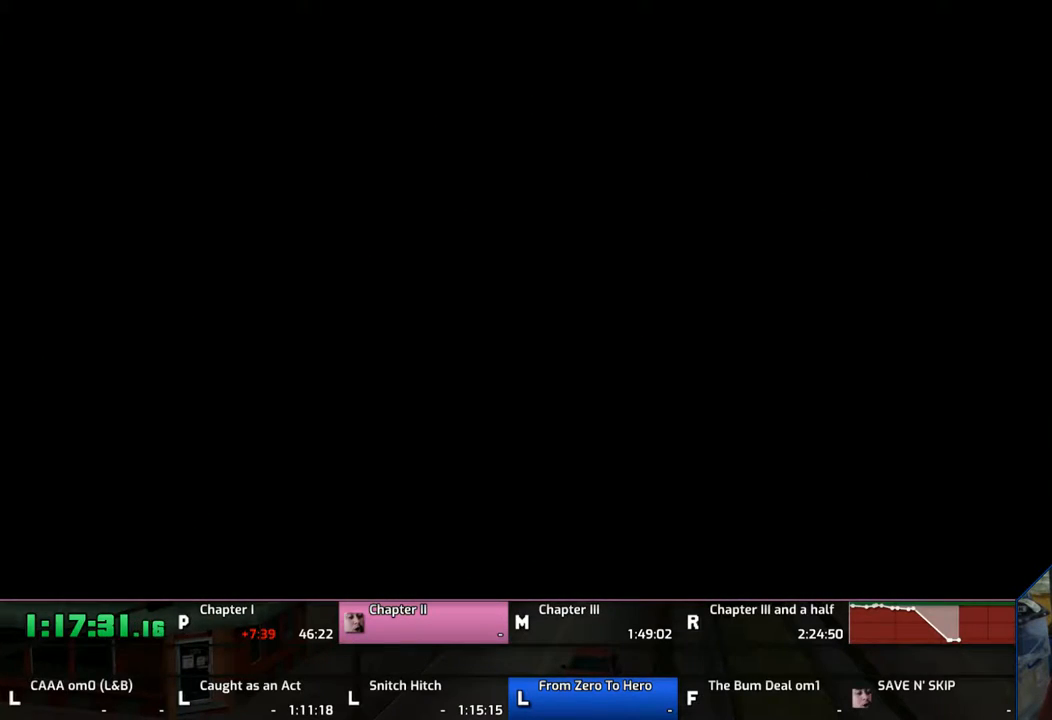
{"buttons": ["CROSS"], "left_stick": "up", "right_stick": "center", "events": [[100, "CROSS", "down"], [333, "CROSS", "up"], [383, "CROSS", "down"]]}
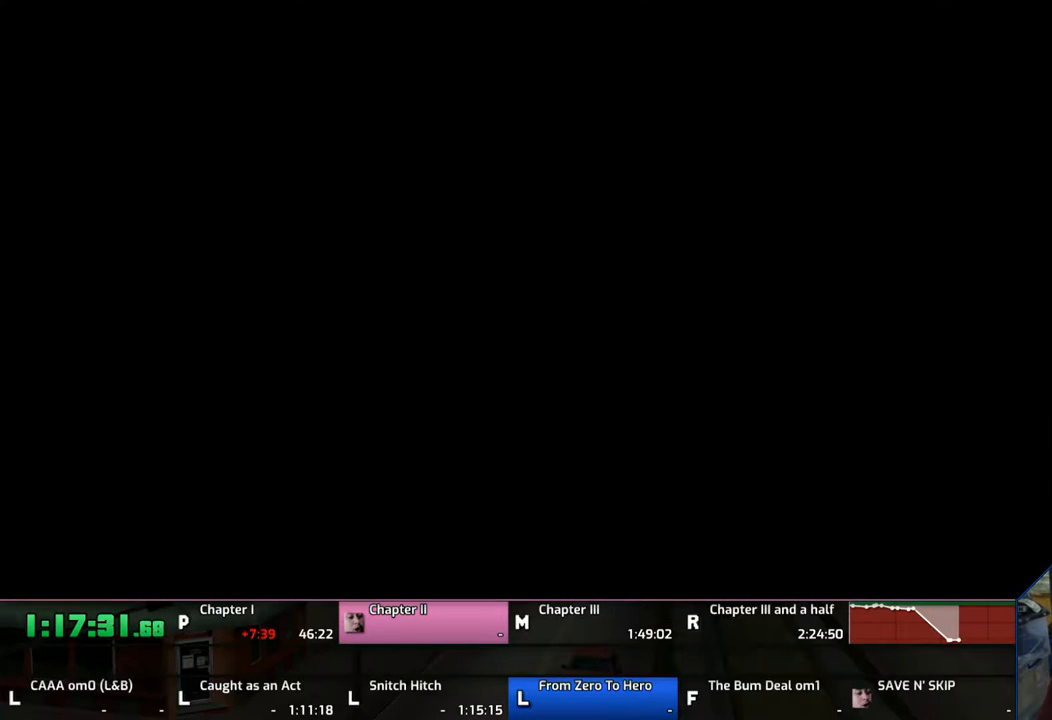
{"buttons": [], "left_stick": "up", "right_stick": "center", "events": [[33, "CROSS", "up"], [100, "CROSS", "down"], [350, "CROSS", "up"], [433, "CROSS", "down"], [500, "CROSS", "up"]]}
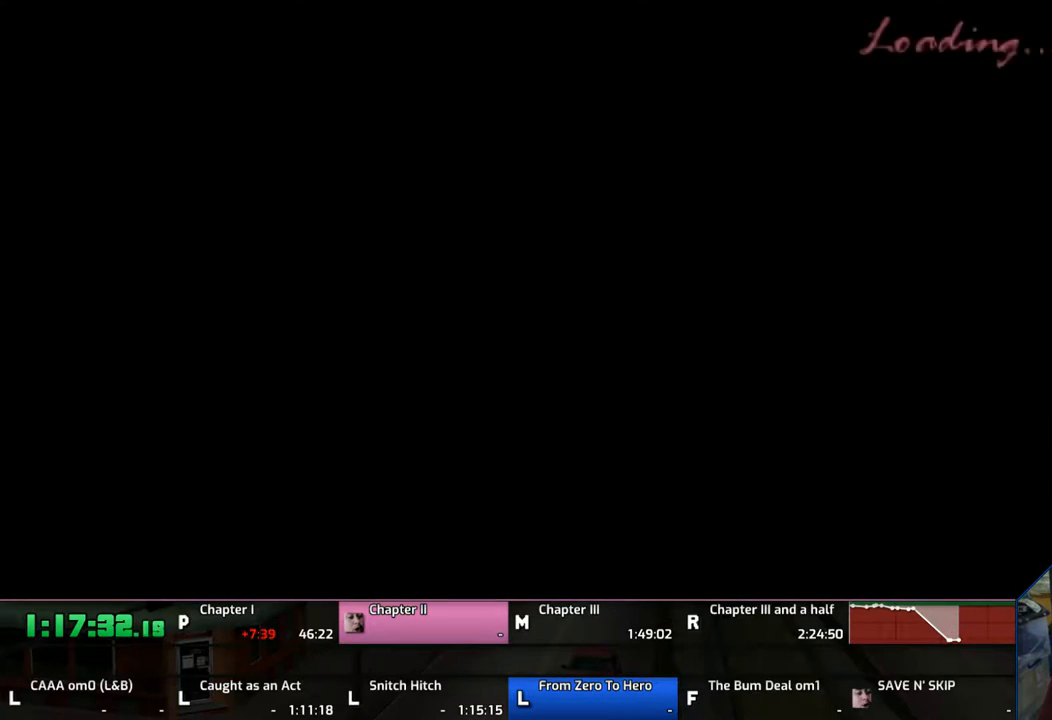
{"buttons": ["CROSS"], "left_stick": "up", "right_stick": "center", "events": [[100, "CROSS", "down"], [167, "CROSS", "up"], [267, "CROSS", "down"]]}